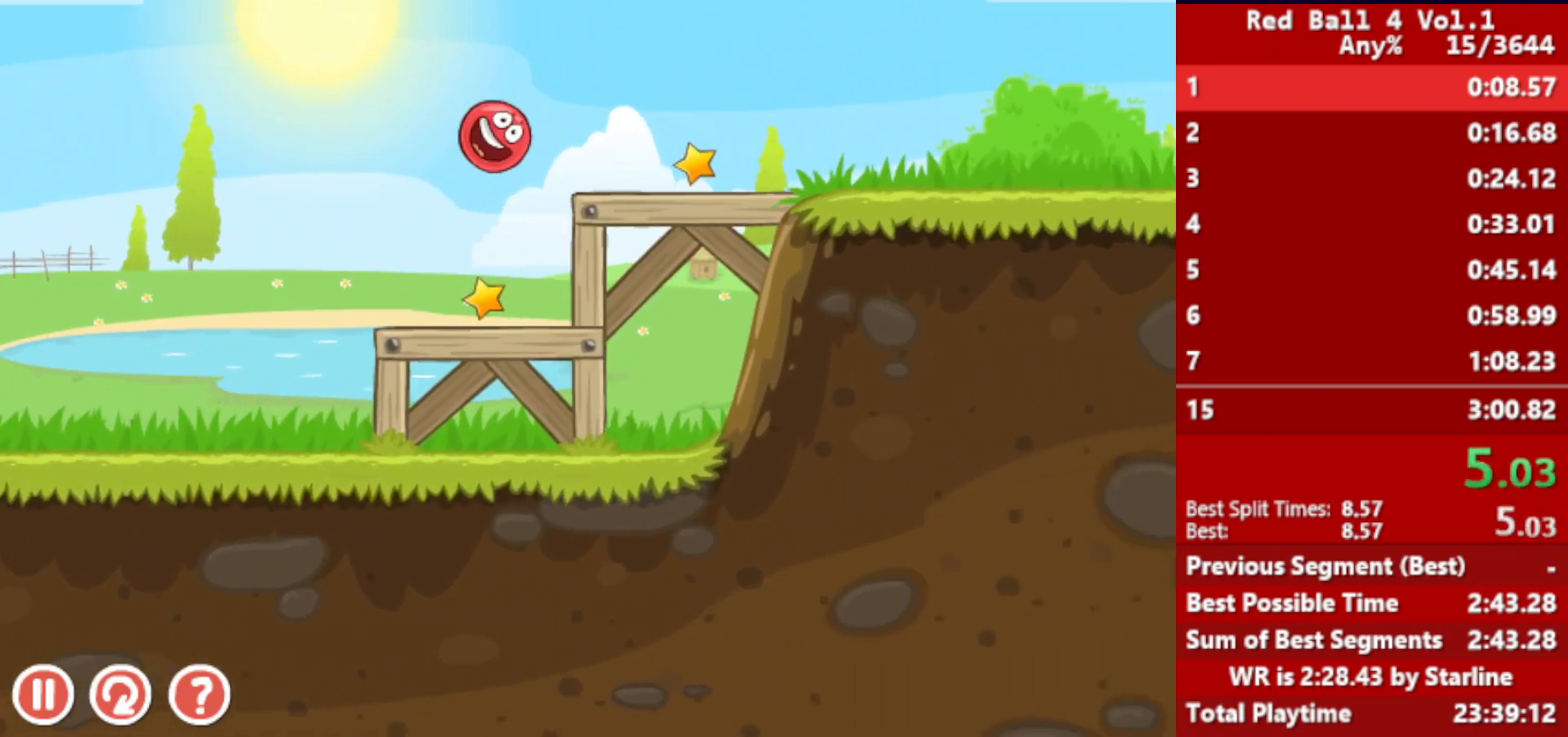
Gameplay with keyboard; each line is a JSON object with the keys held at the frame after it. "events" lists presses ("down") and releases ("up") of "down", "left", "p", "r", "right" and "up" between this image and that frame as [ms after this image, input, new state], when the widget could be followed in between. No other keys are recorded. Mouse input is not recorded.
{"keys": ["right"], "events": []}
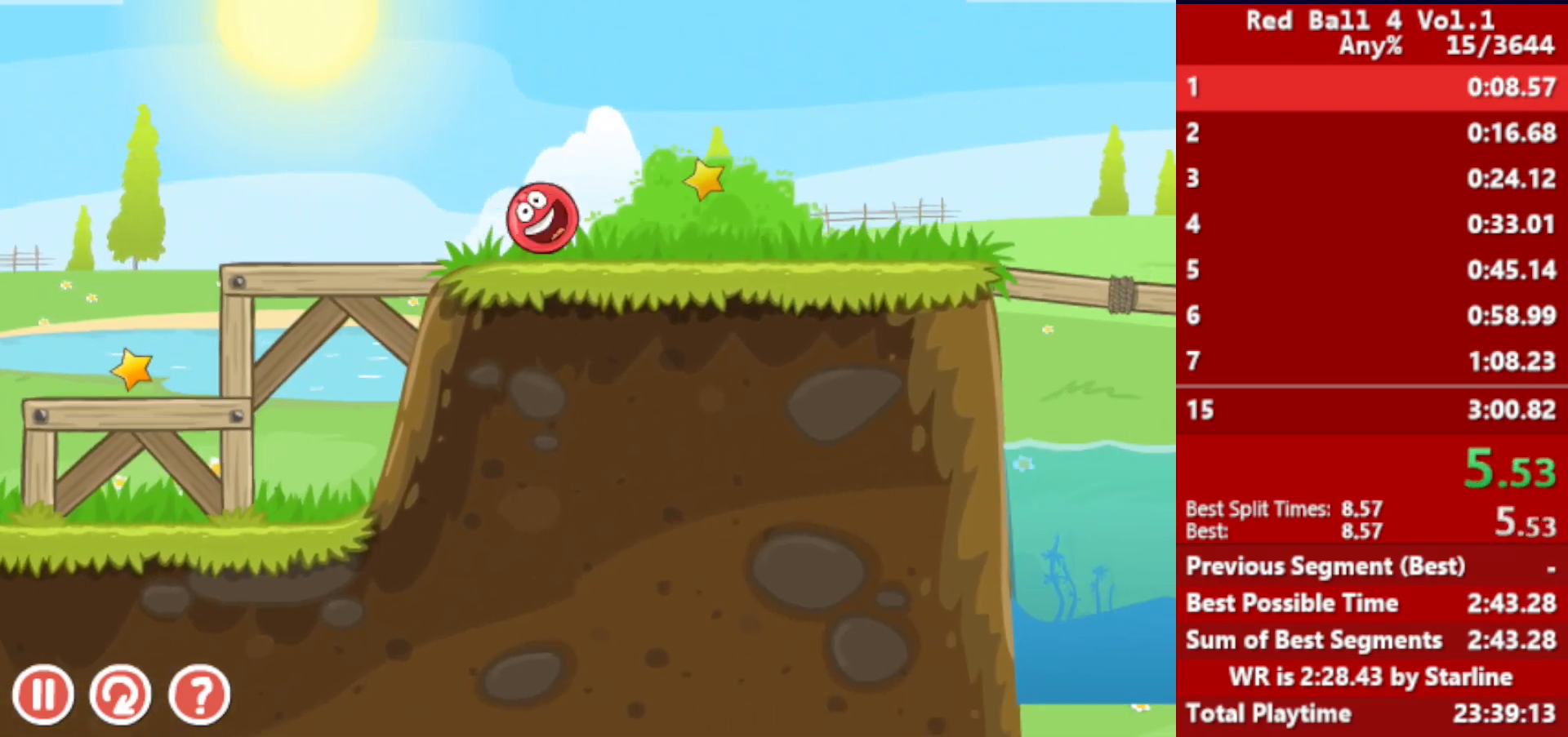
{"keys": ["right", "up"], "events": [[400, "up", "down"]]}
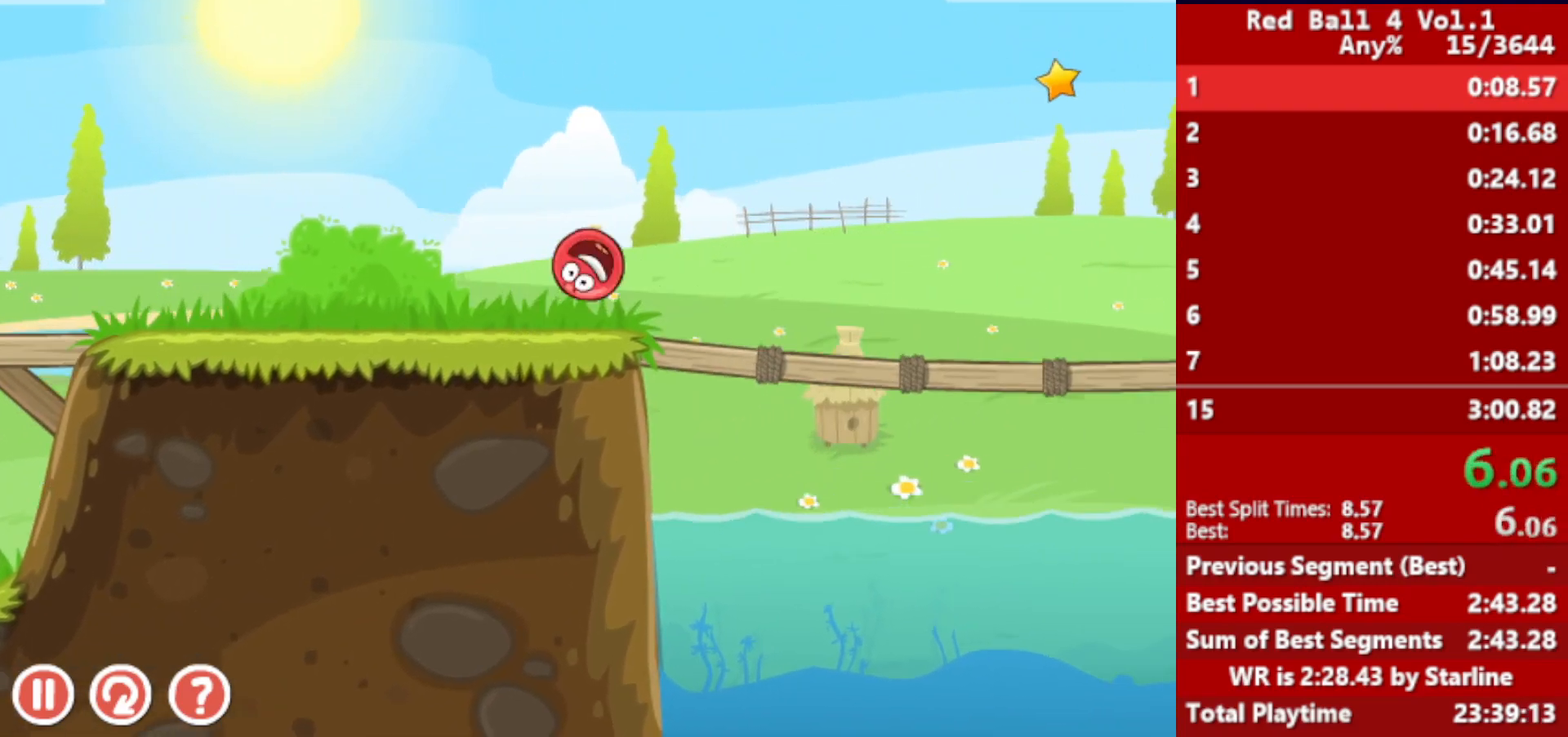
{"keys": ["right"], "events": [[50, "up", "up"]]}
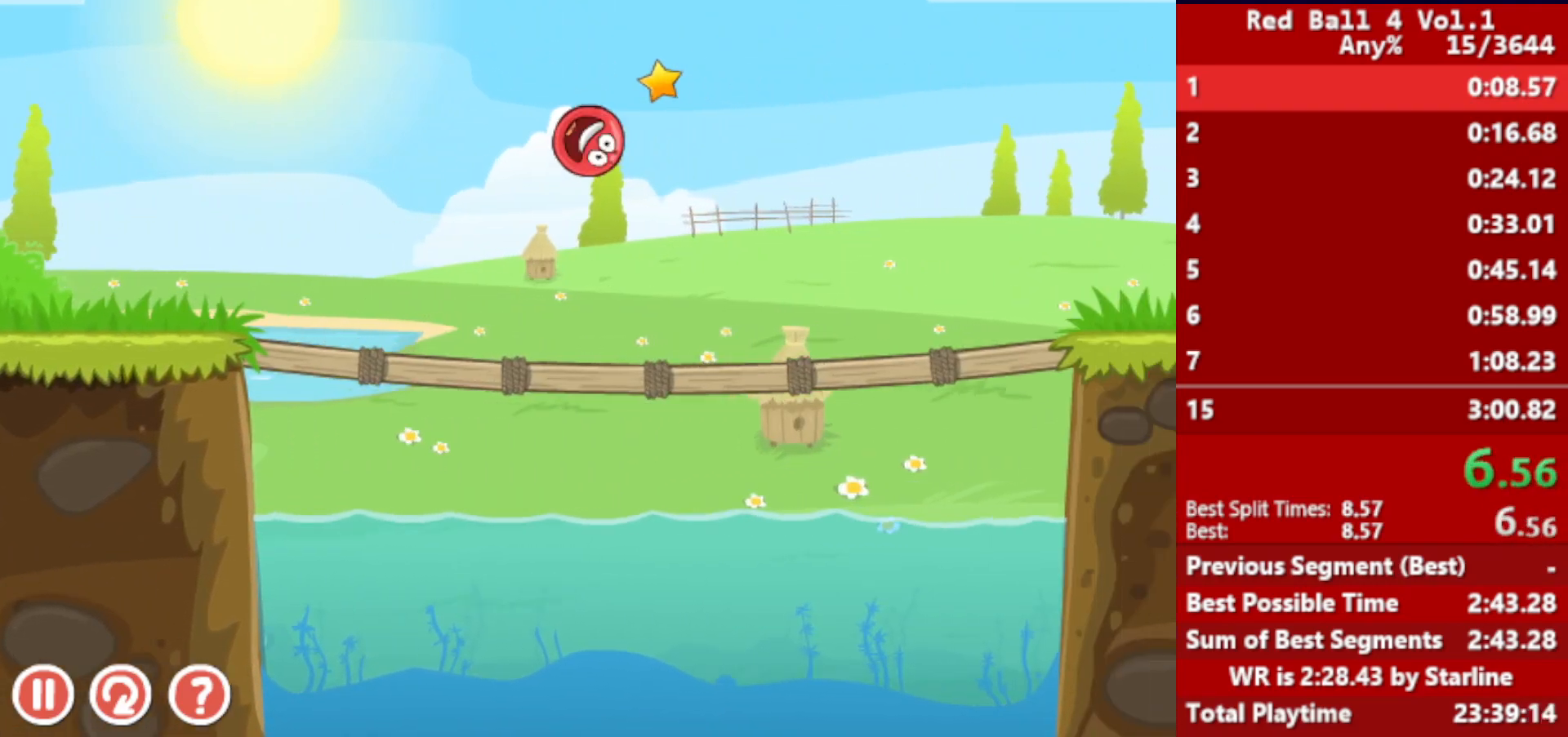
{"keys": ["right"], "events": []}
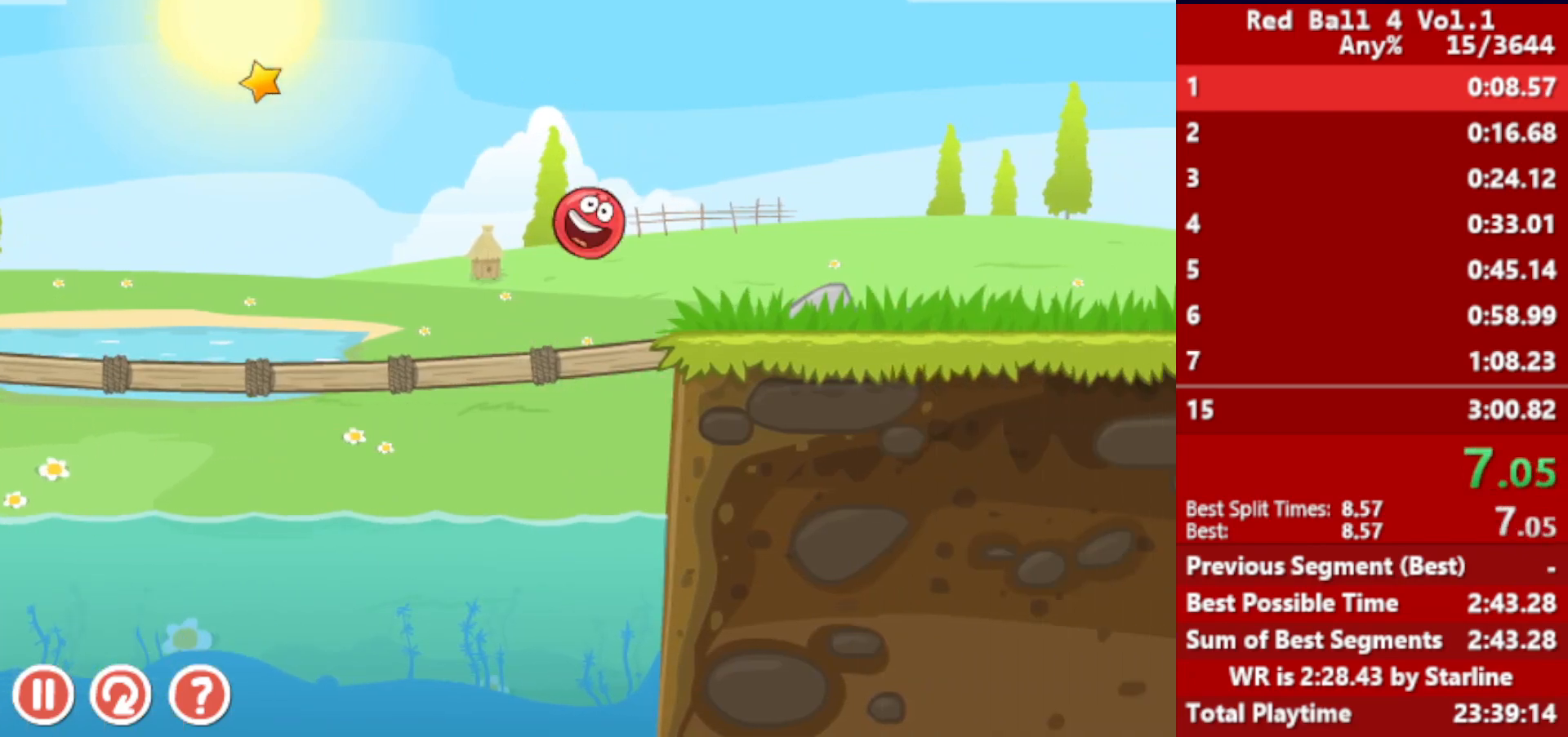
{"keys": ["right", "up"], "events": [[183, "up", "down"], [217, "up", "up"], [283, "up", "down"], [300, "up", "up"], [367, "up", "down"], [400, "up", "up"], [467, "up", "down"]]}
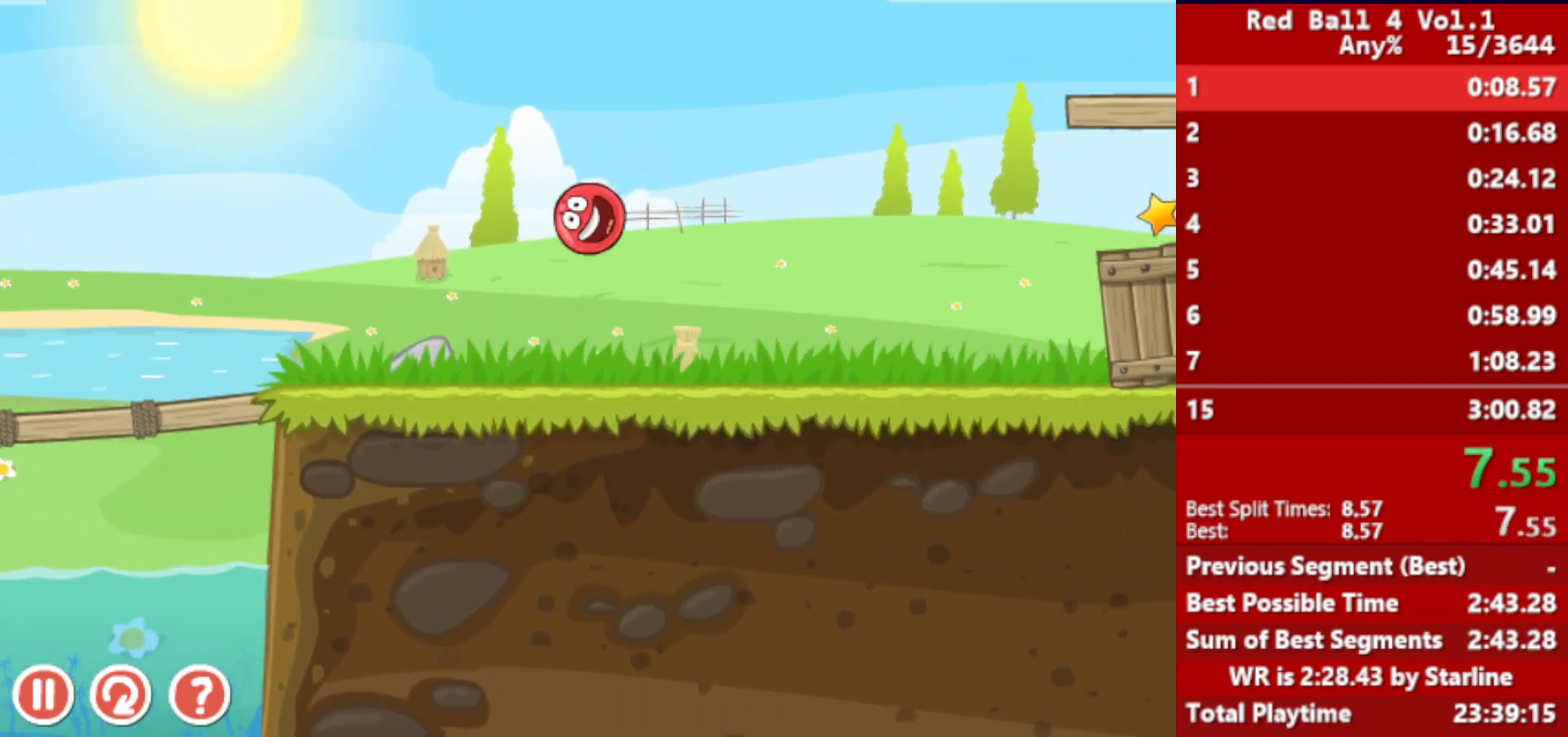
{"keys": ["right"], "events": [[17, "up", "up"], [83, "up", "down"], [117, "up", "up"]]}
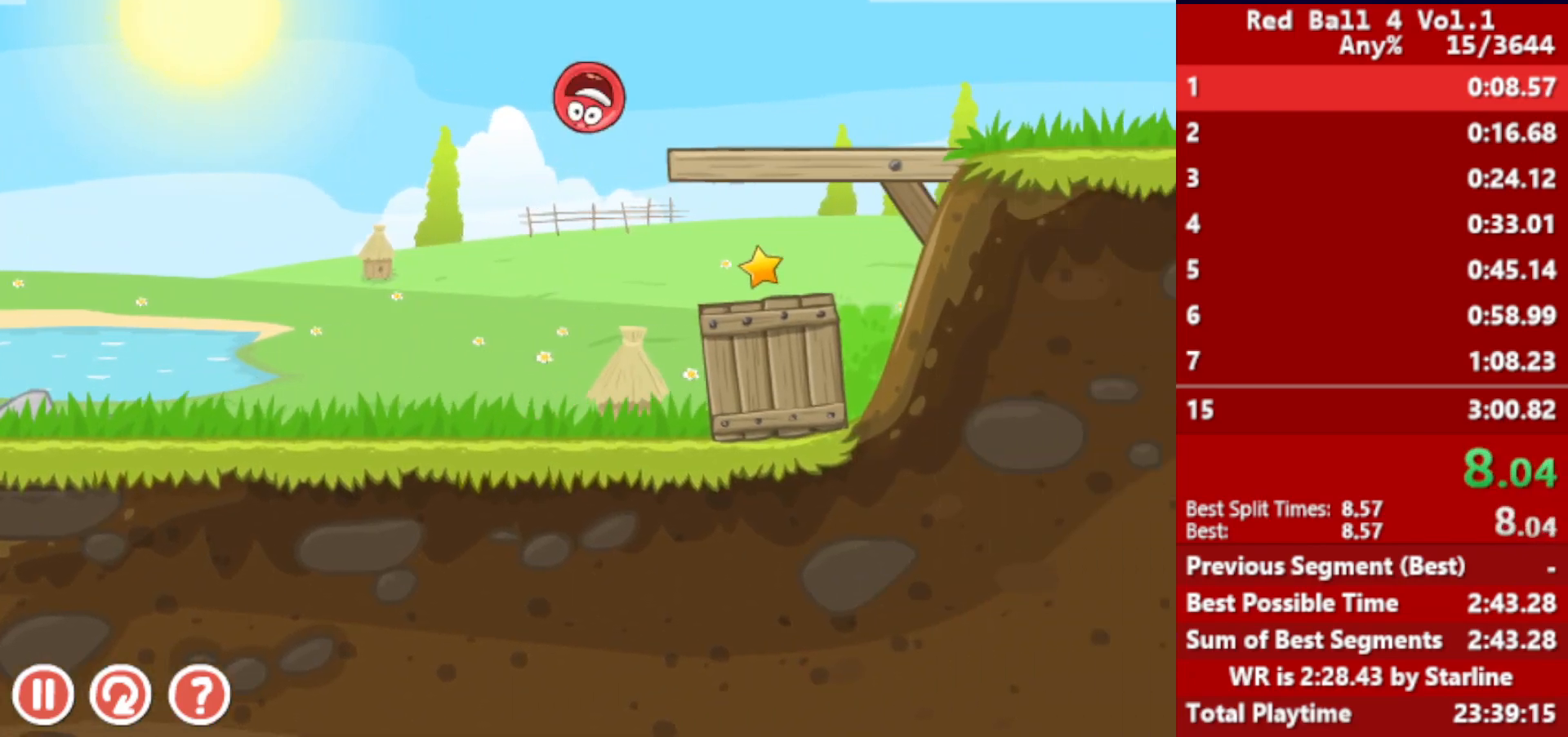
{"keys": ["right"], "events": []}
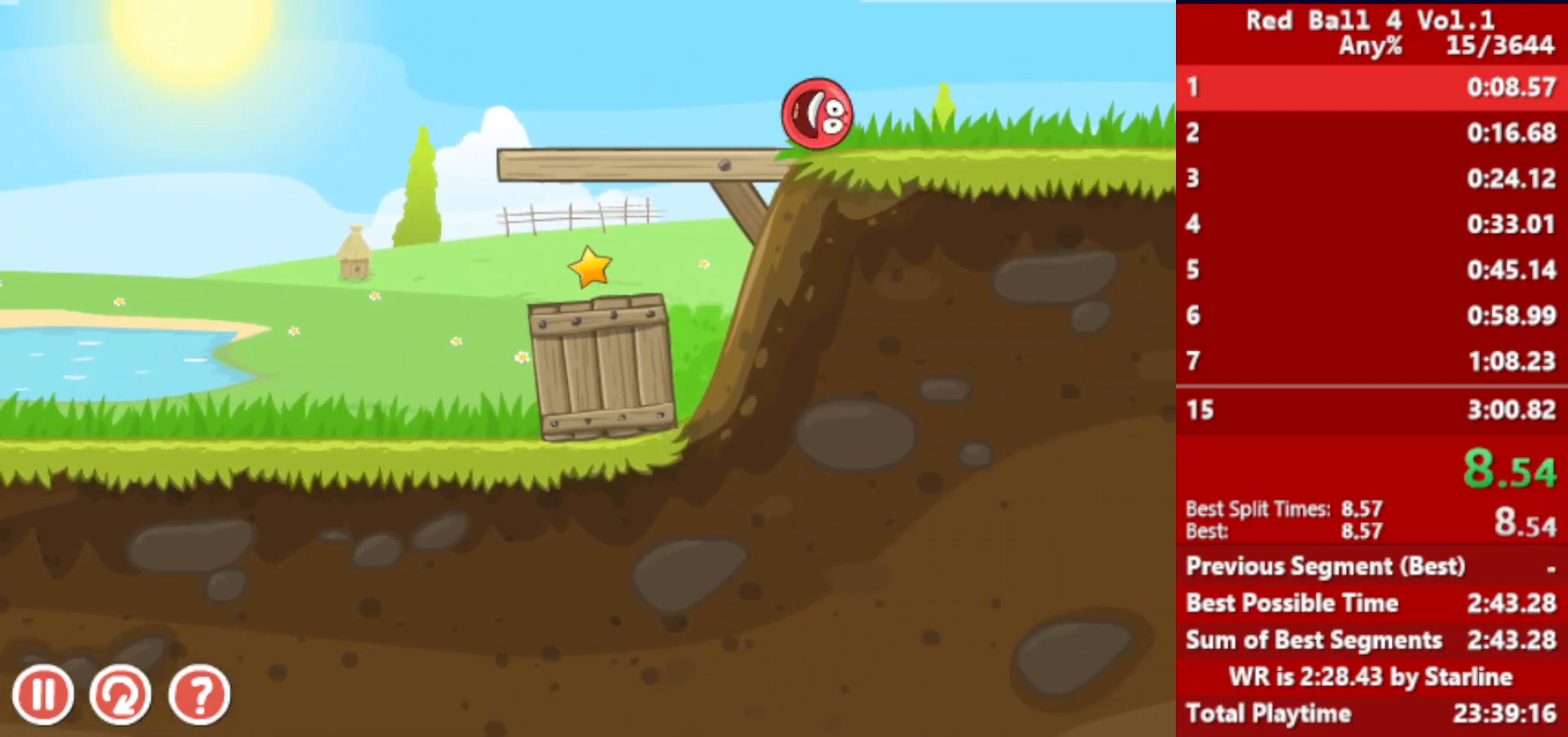
{"keys": ["right"], "events": []}
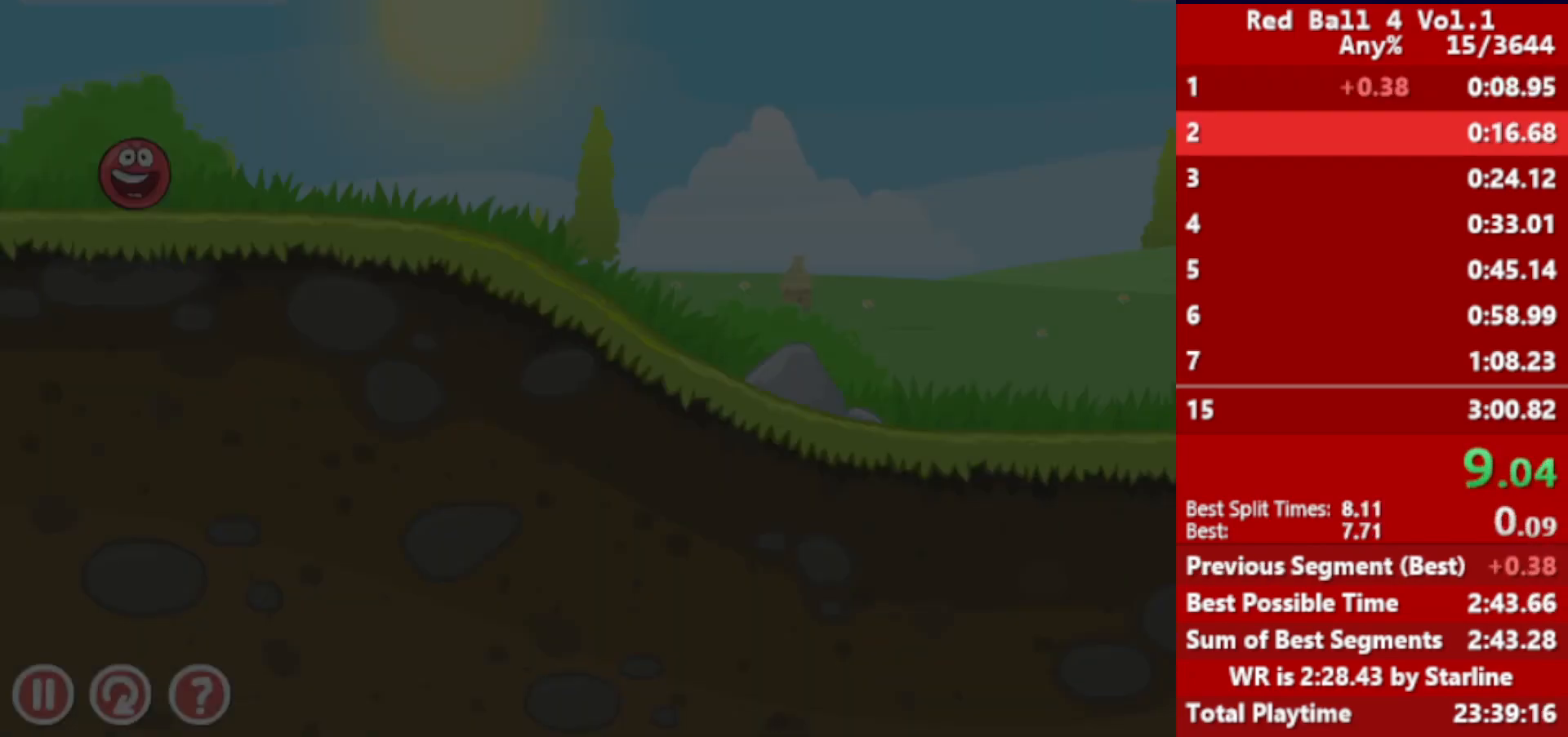
{"keys": ["right"], "events": []}
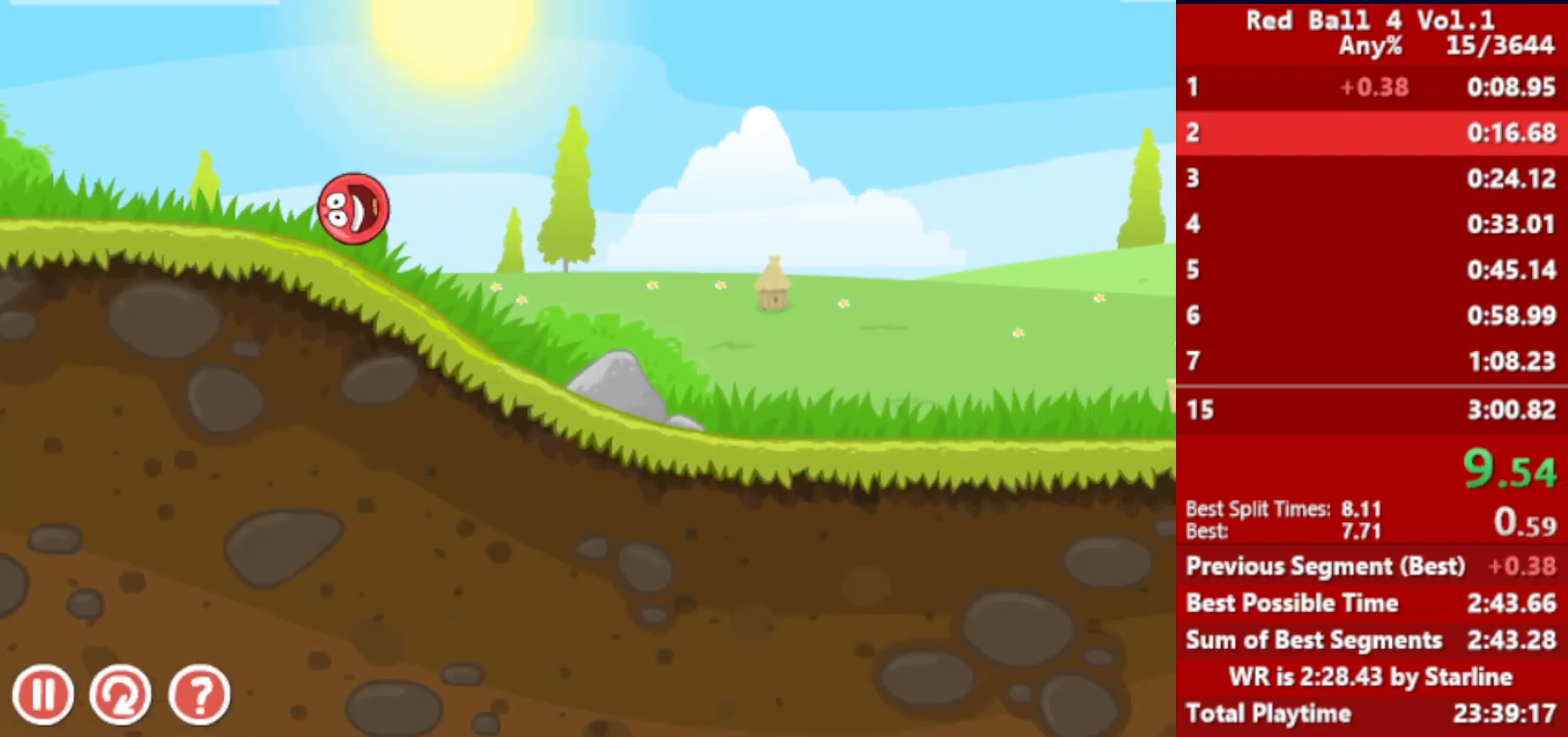
{"keys": ["right"], "events": []}
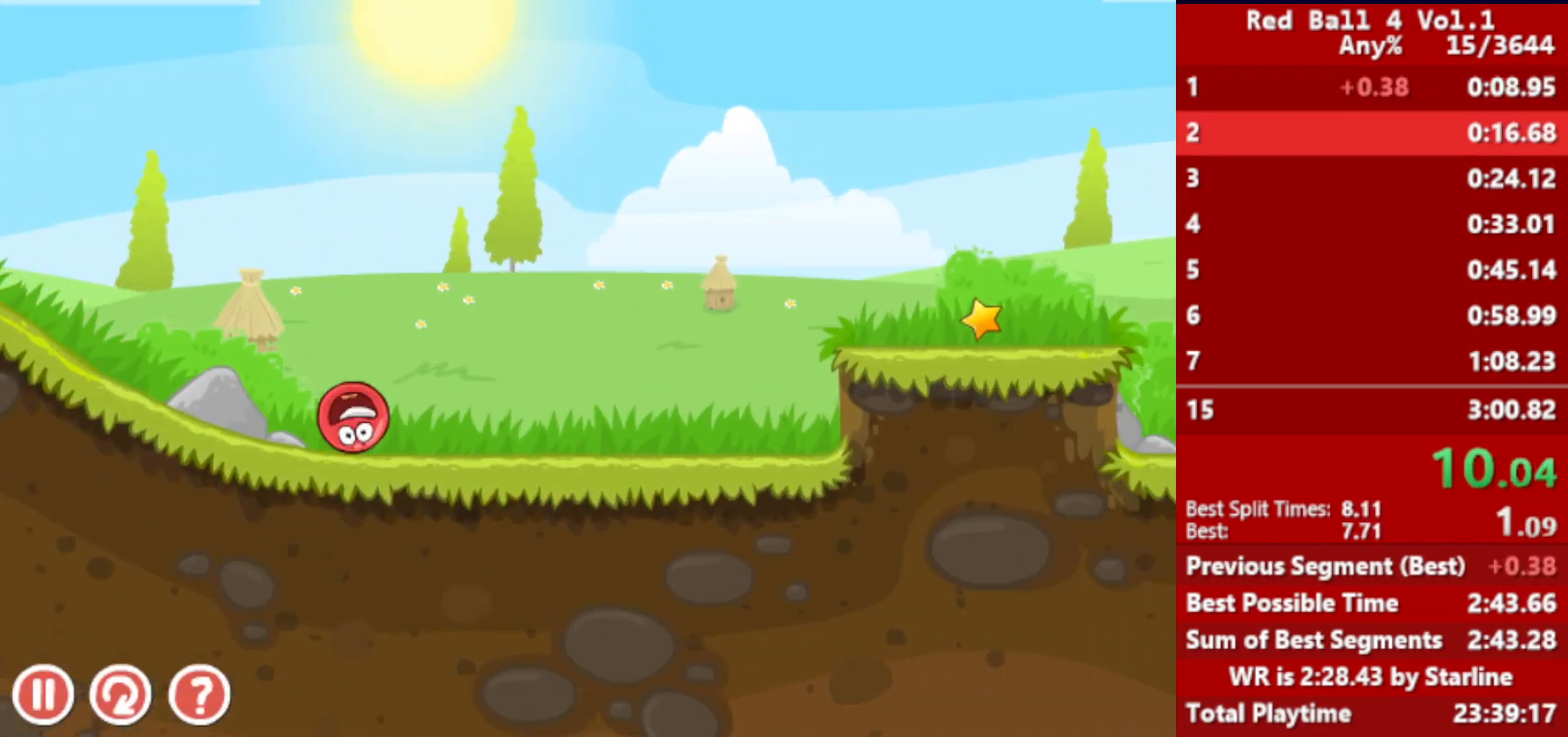
{"keys": ["right"], "events": [[150, "up", "down"], [183, "up", "up"], [267, "up", "down"], [283, "up", "up"], [333, "up", "down"], [367, "up", "up"], [433, "up", "down"], [467, "up", "up"]]}
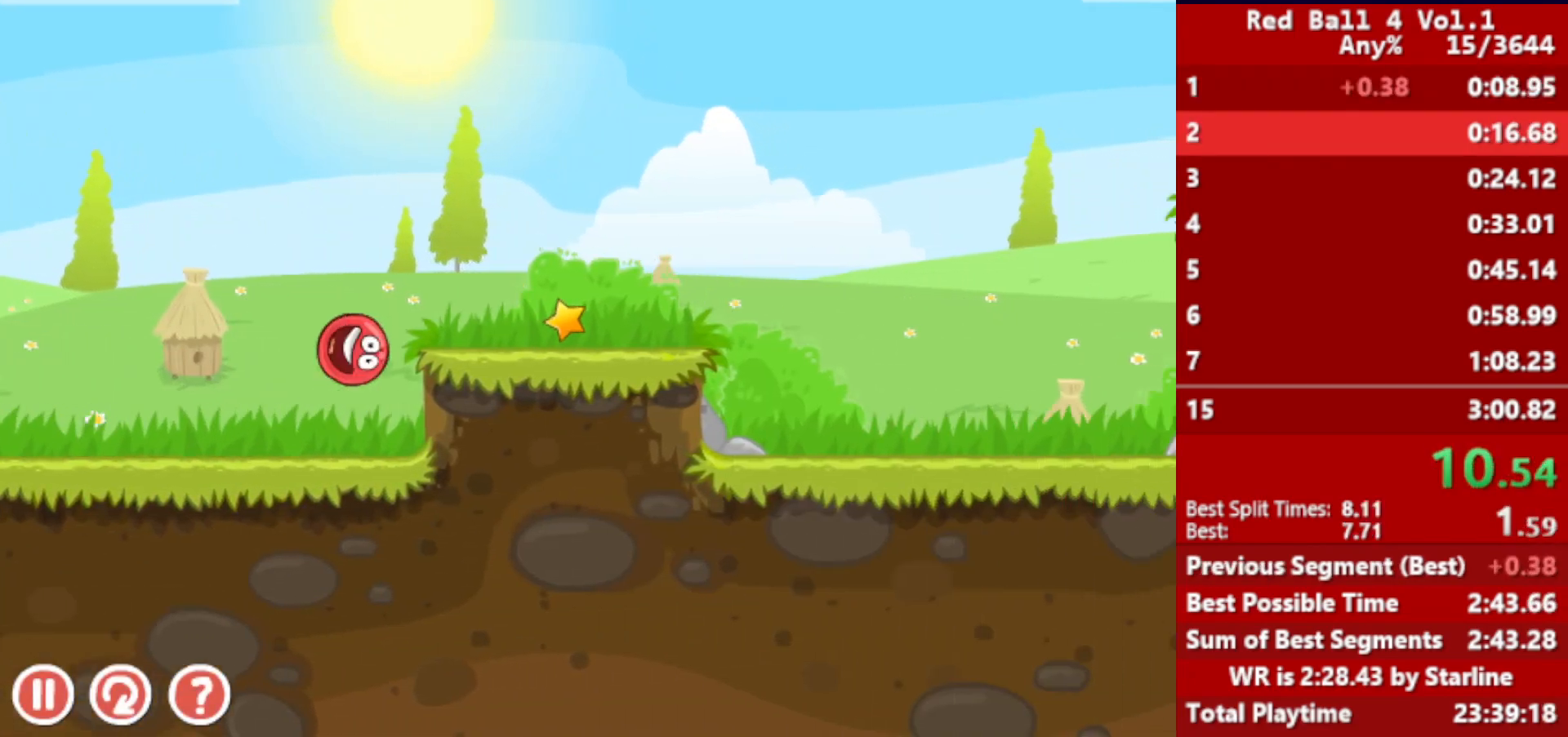
{"keys": ["right"], "events": [[33, "up", "down"], [83, "up", "up"], [150, "up", "down"], [183, "up", "up"]]}
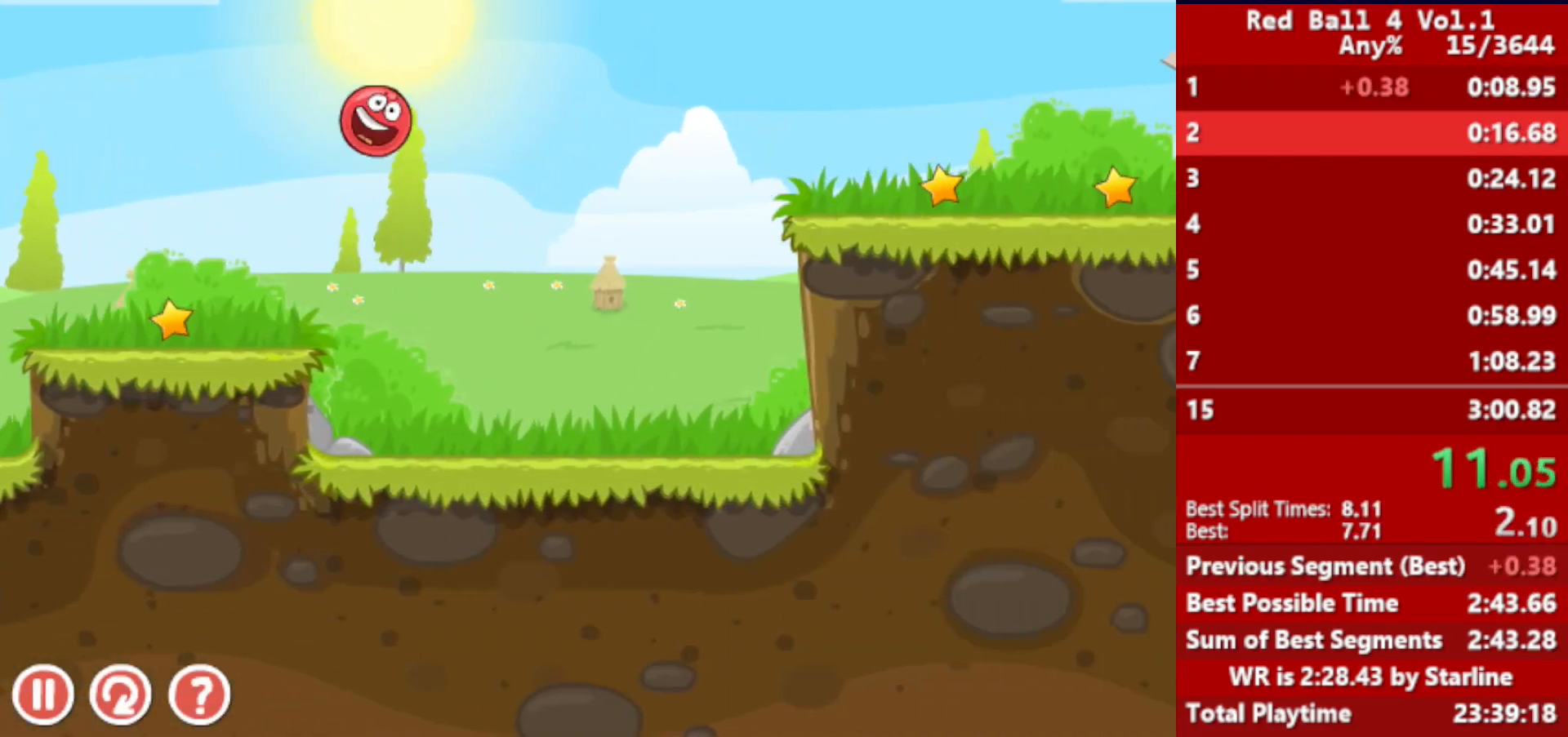
{"keys": ["right"], "events": []}
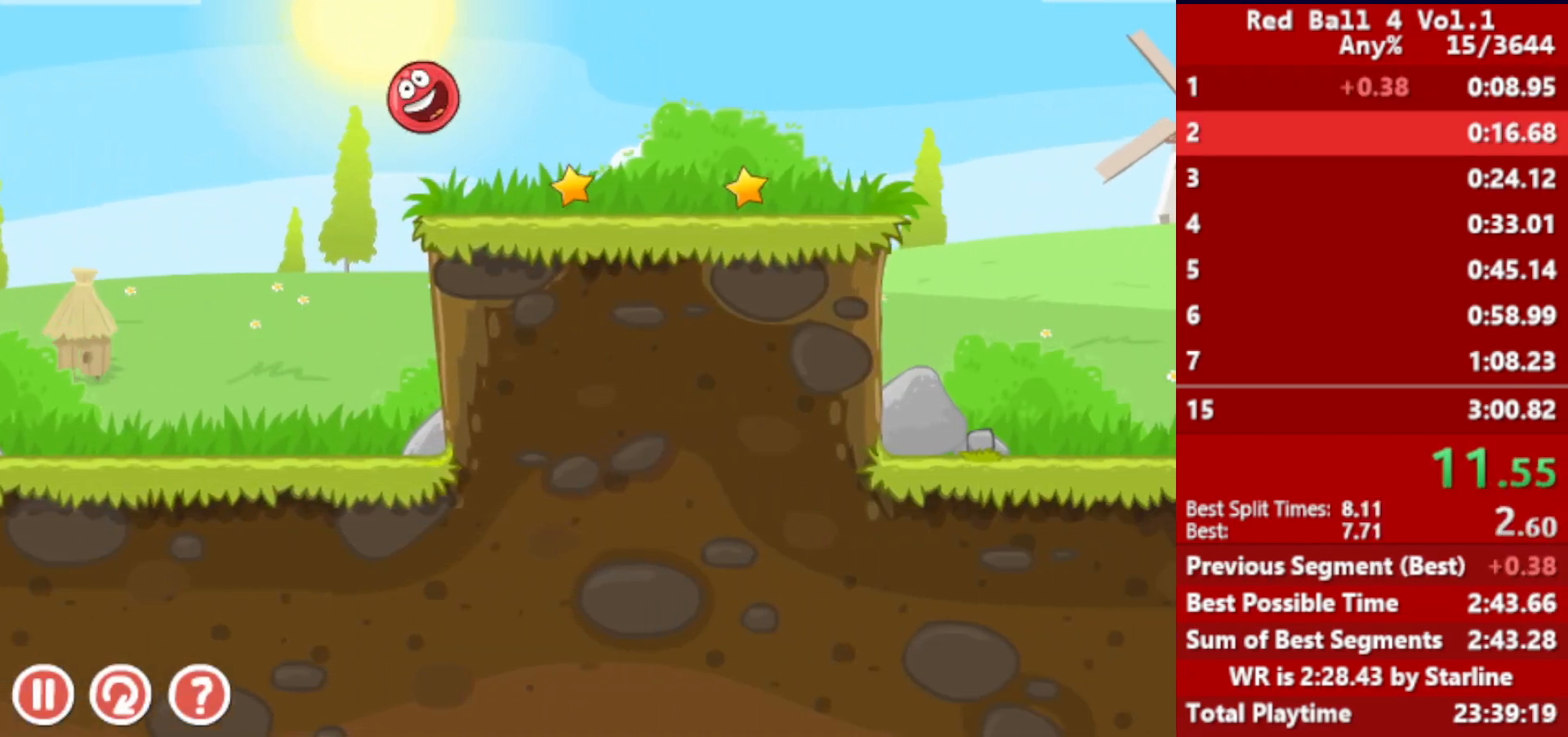
{"keys": ["right", "up"], "events": [[267, "up", "down"], [300, "up", "up"], [500, "up", "down"]]}
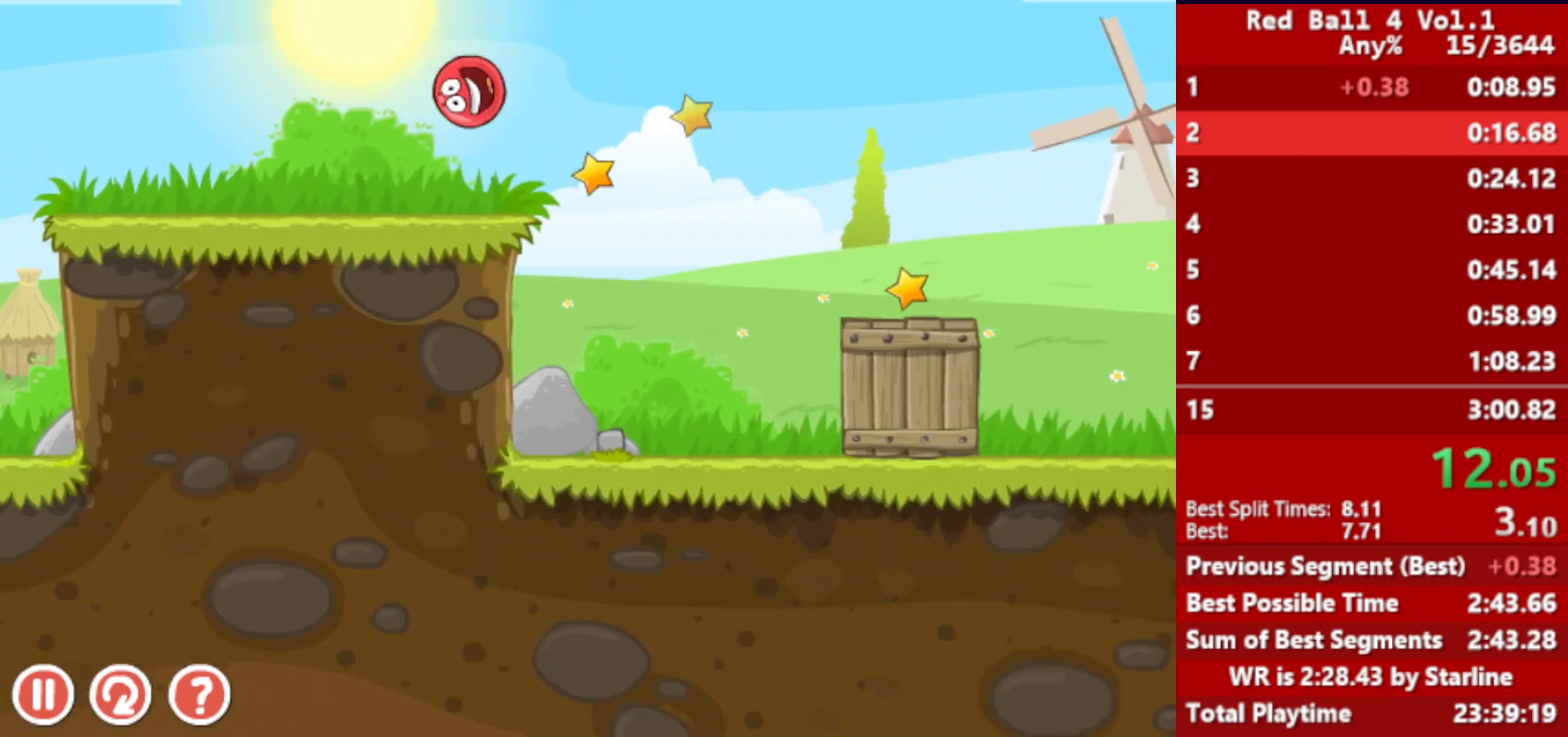
{"keys": ["right", "up"], "events": []}
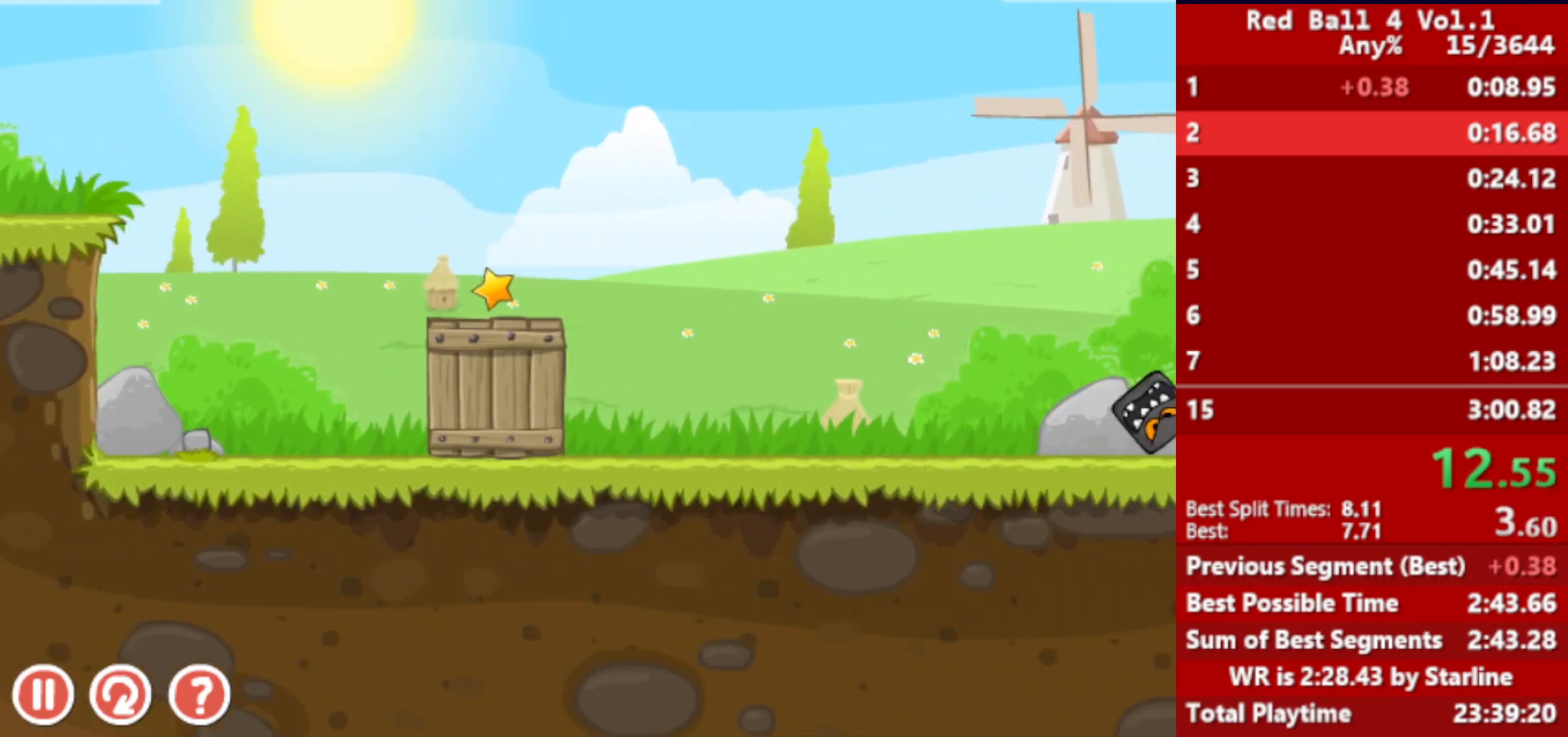
{"keys": ["right", "up"], "events": []}
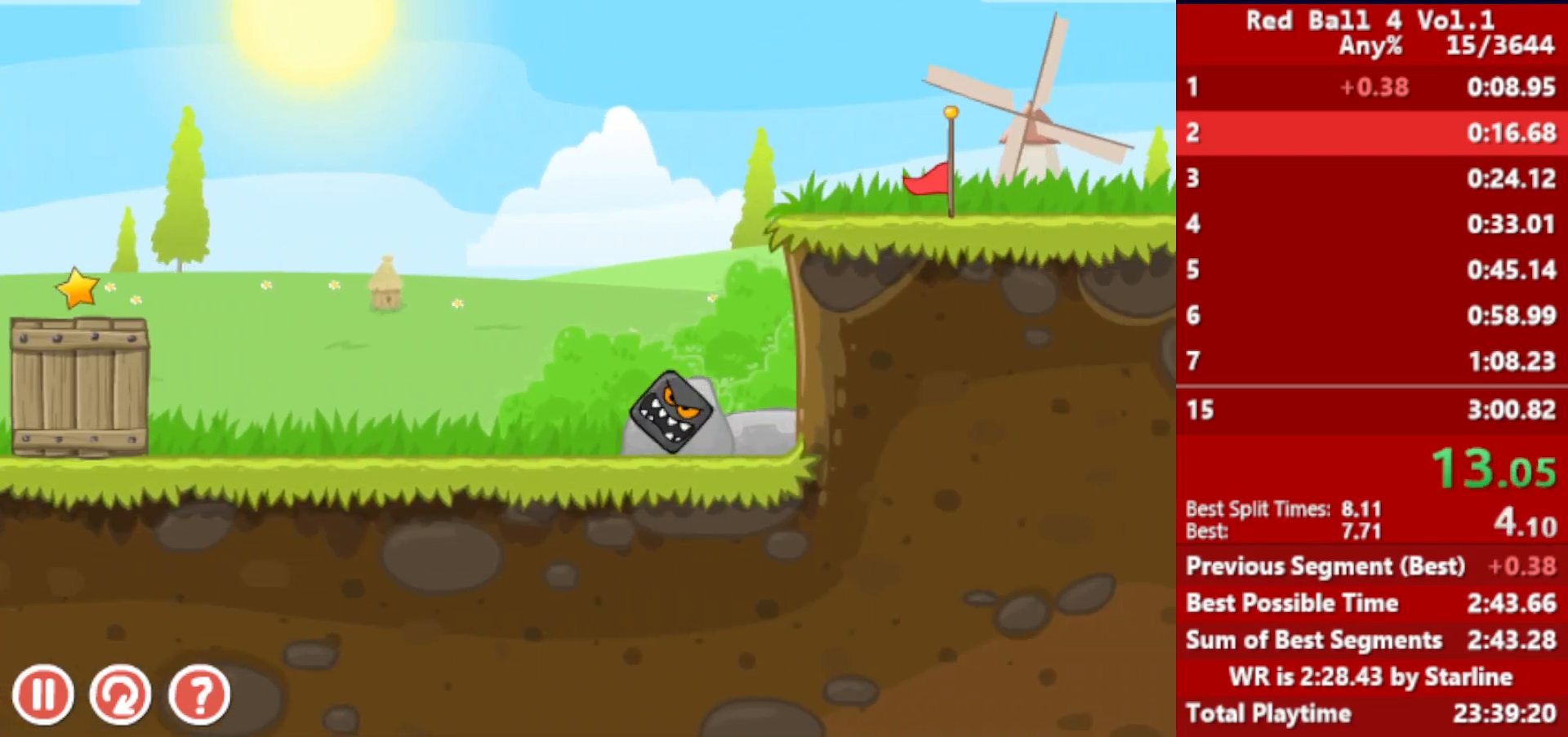
{"keys": ["right", "up"], "events": []}
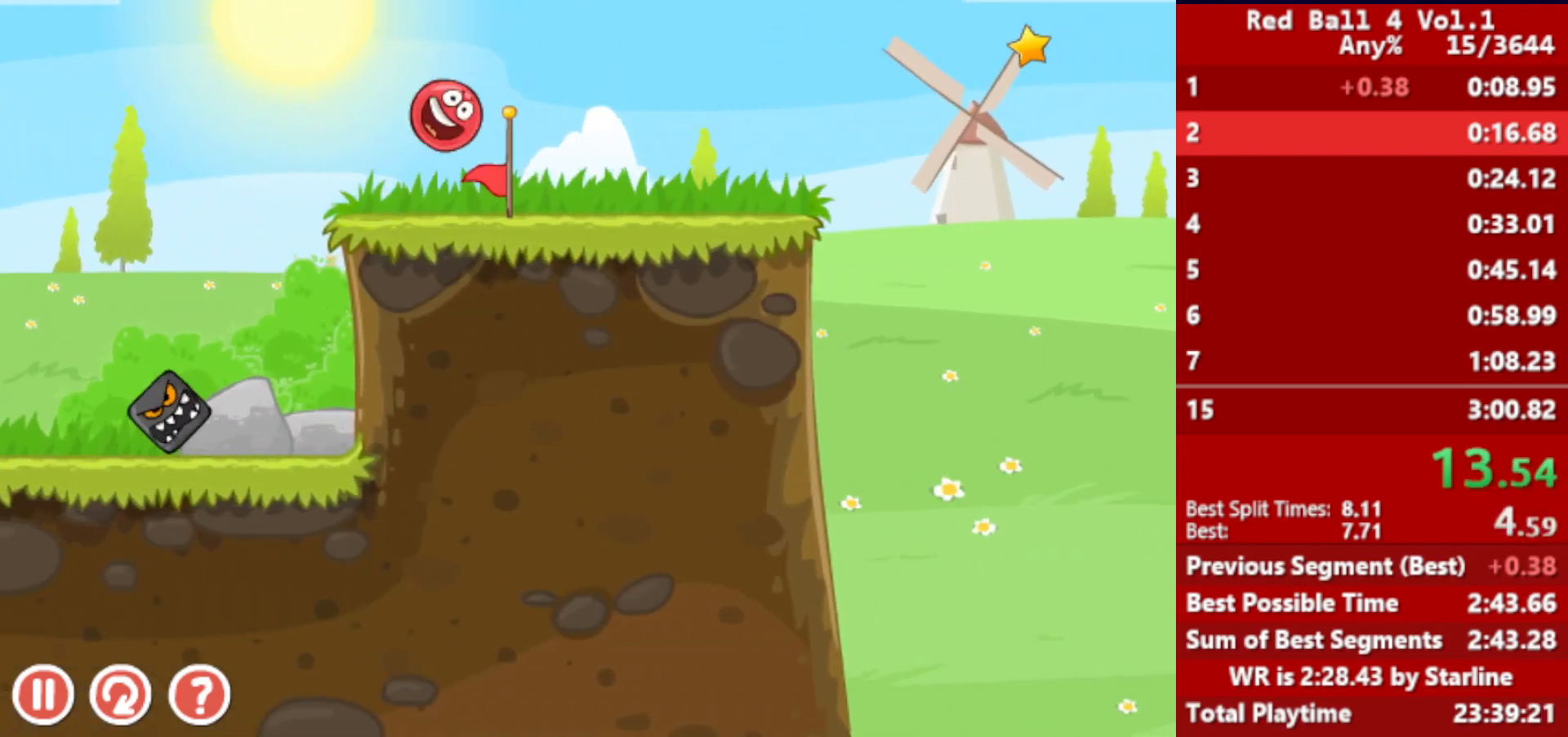
{"keys": ["right", "up"], "events": []}
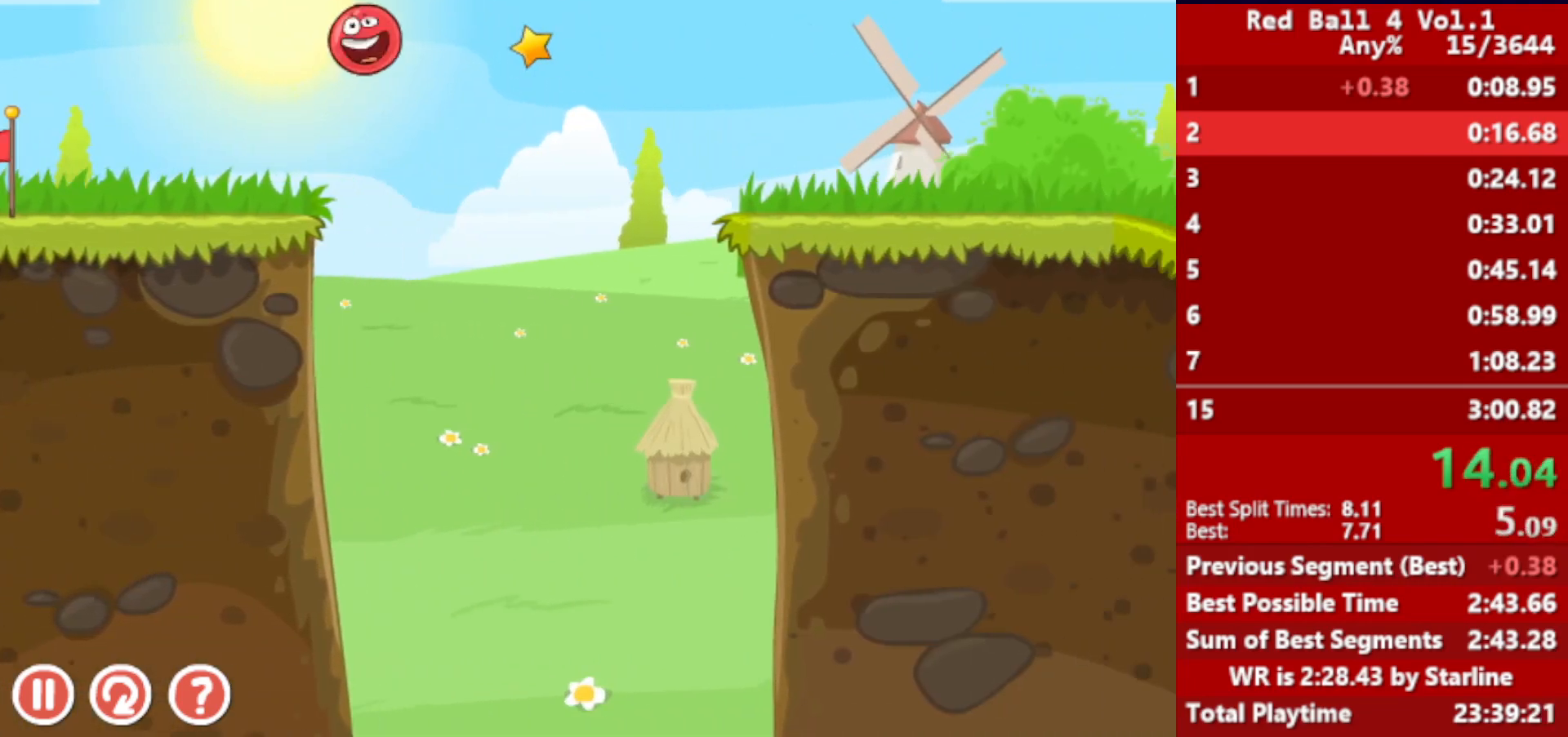
{"keys": ["right", "up"], "events": []}
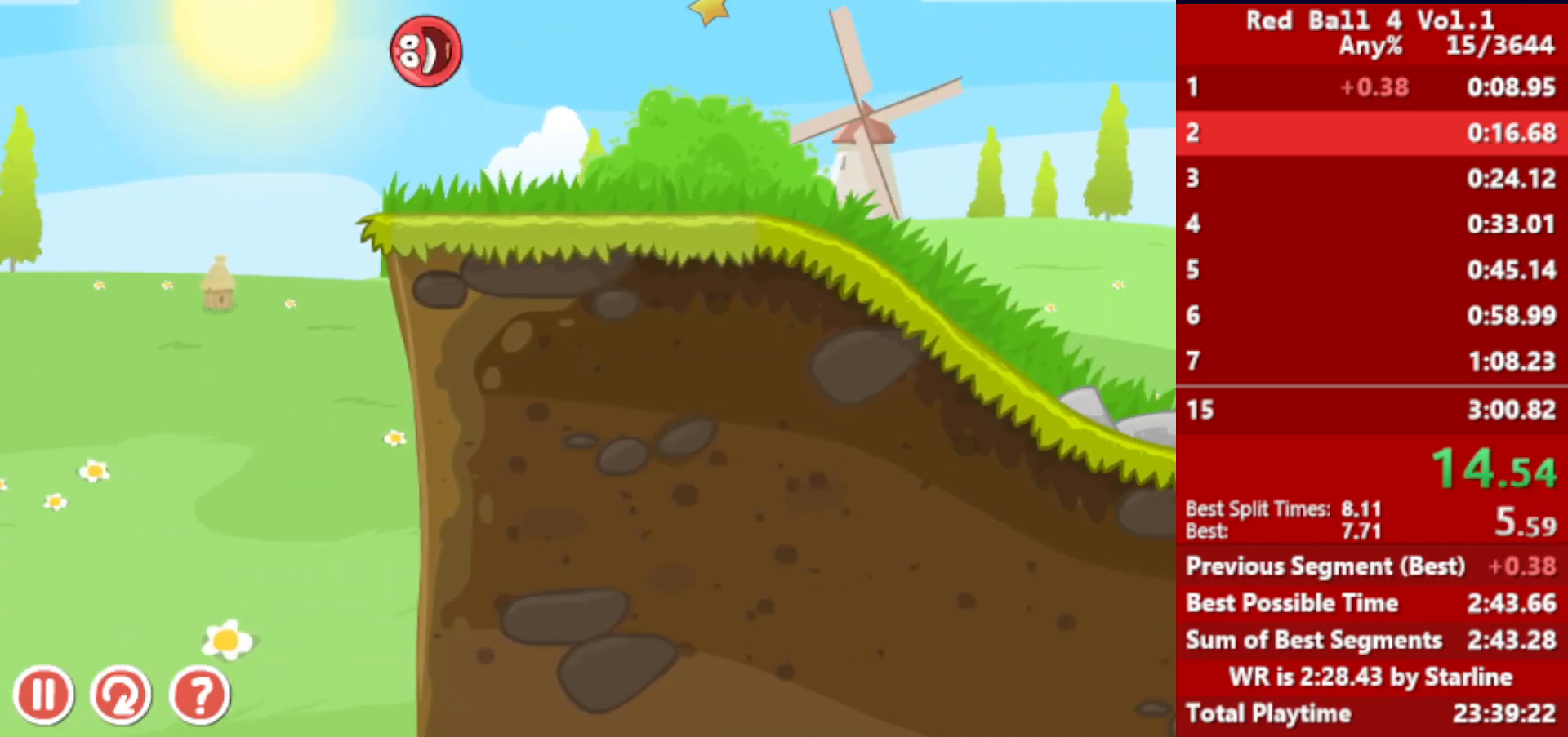
{"keys": ["right", "up"], "events": []}
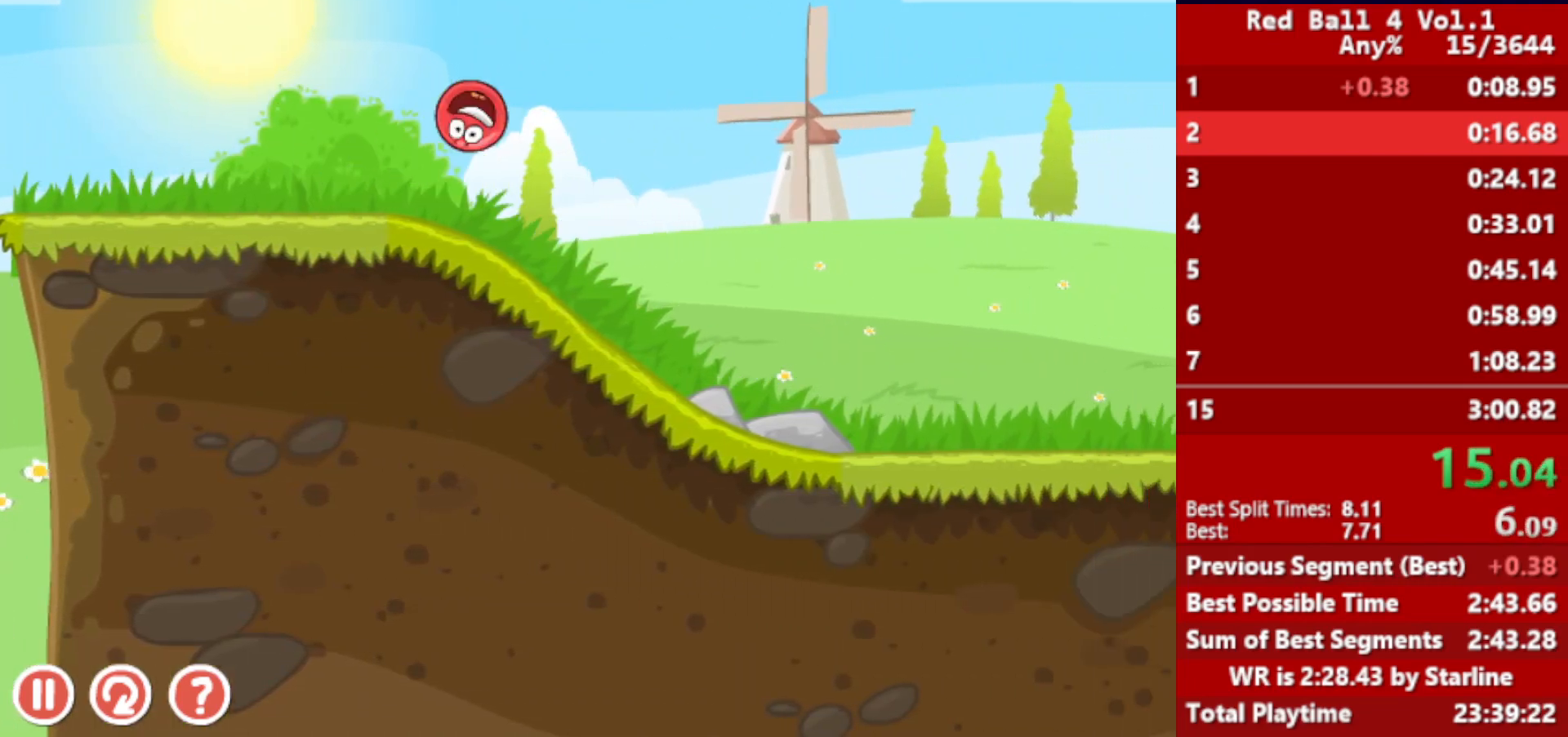
{"keys": ["right"], "events": [[400, "up", "up"]]}
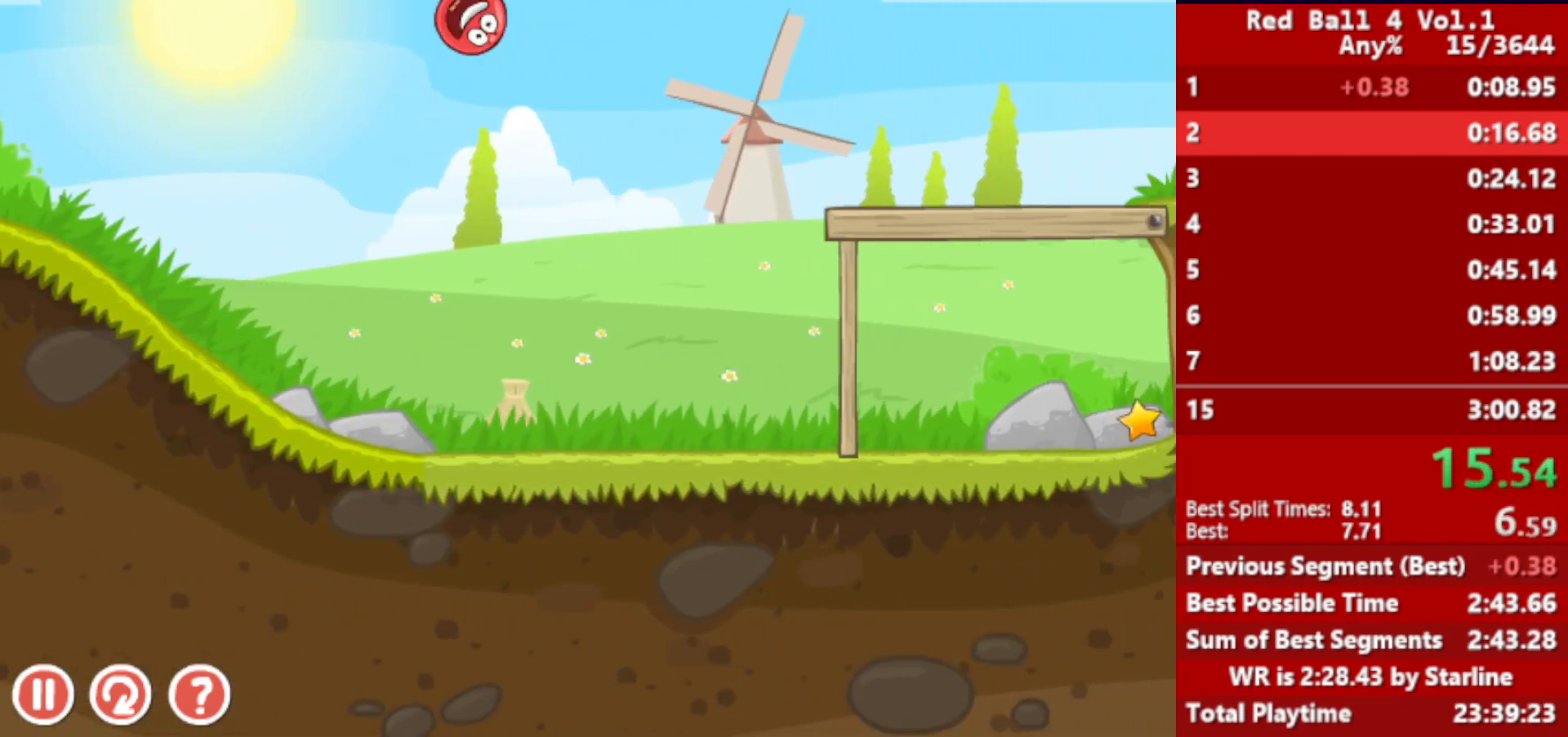
{"keys": ["right"], "events": []}
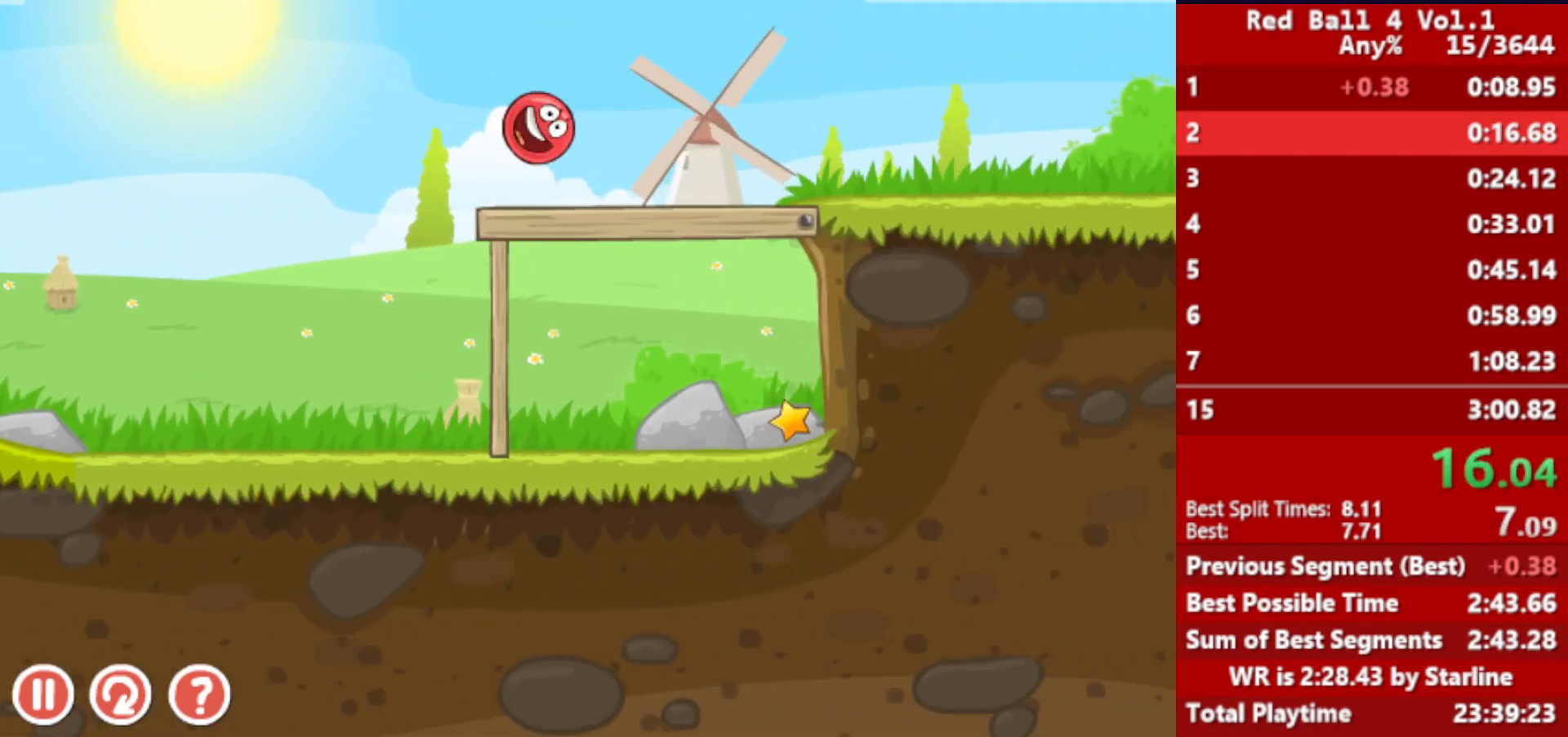
{"keys": ["right"], "events": []}
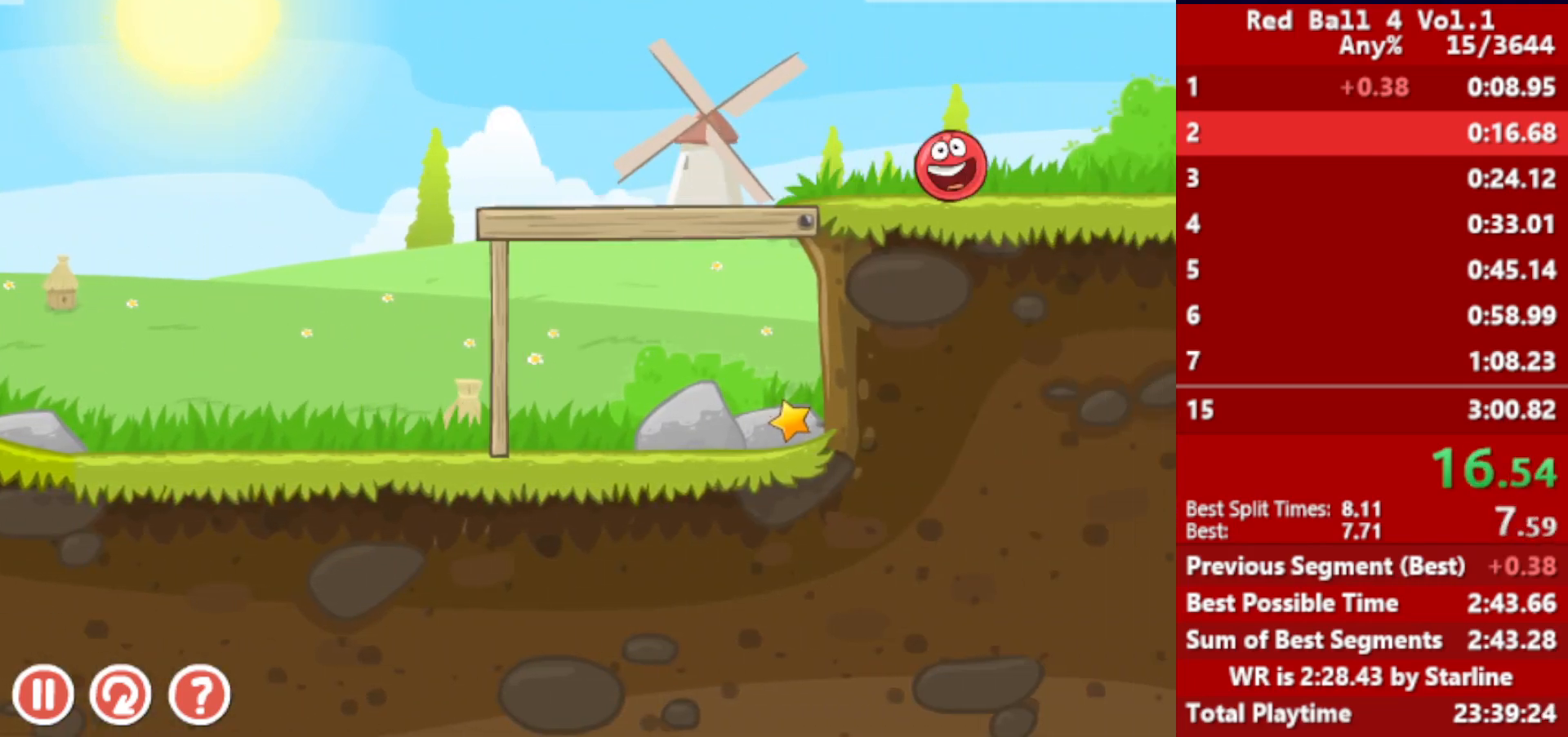
{"keys": ["right"], "events": []}
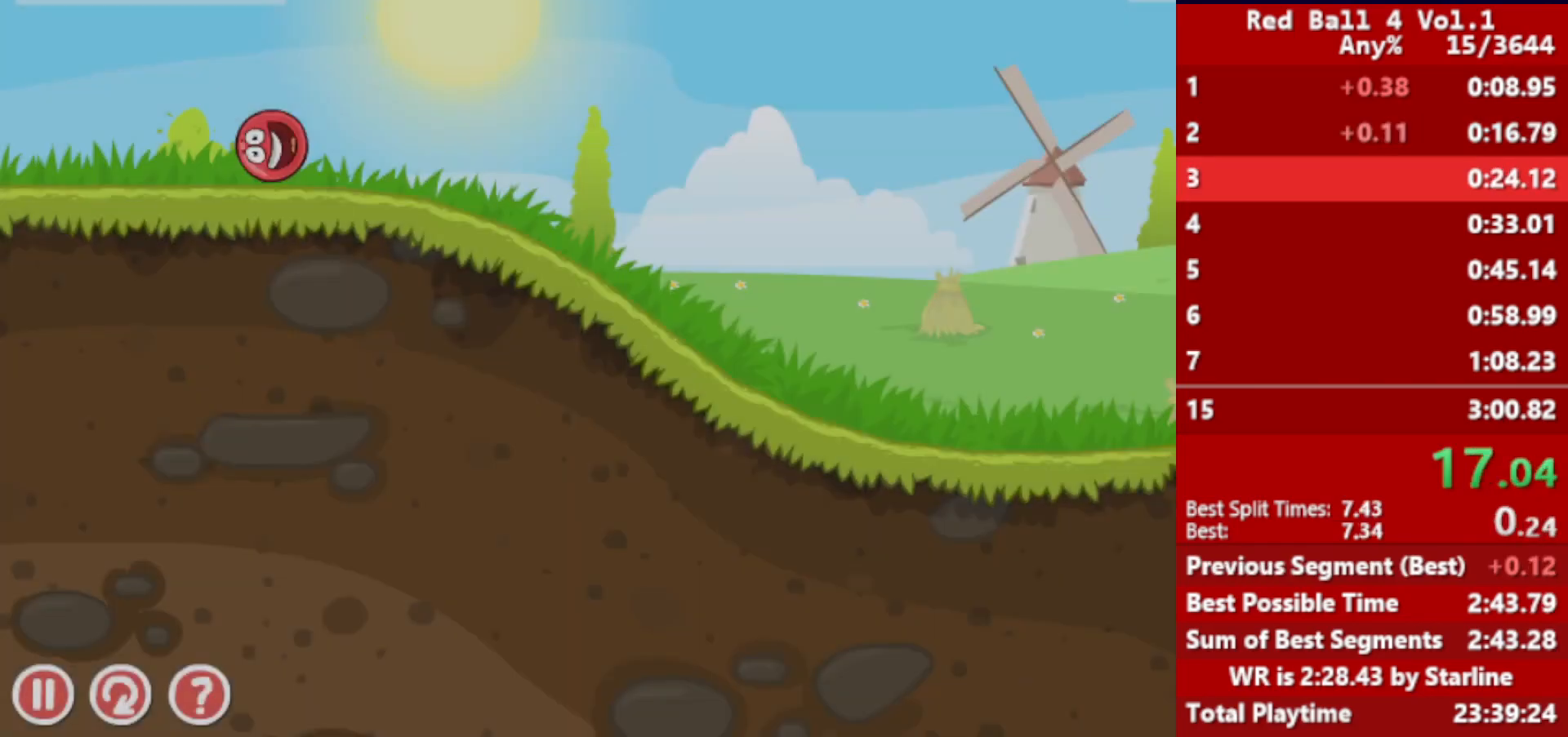
{"keys": ["right"], "events": []}
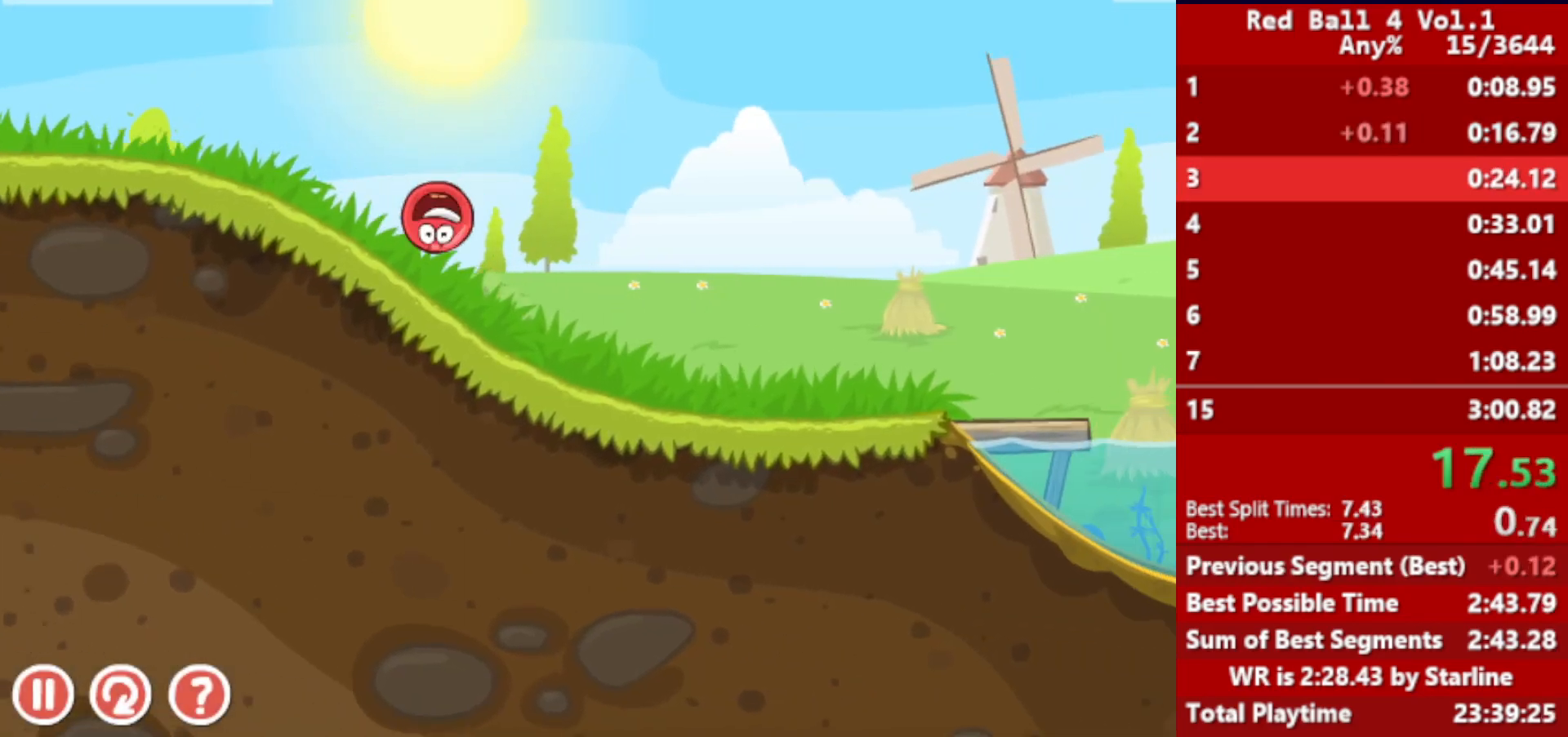
{"keys": ["right"], "events": []}
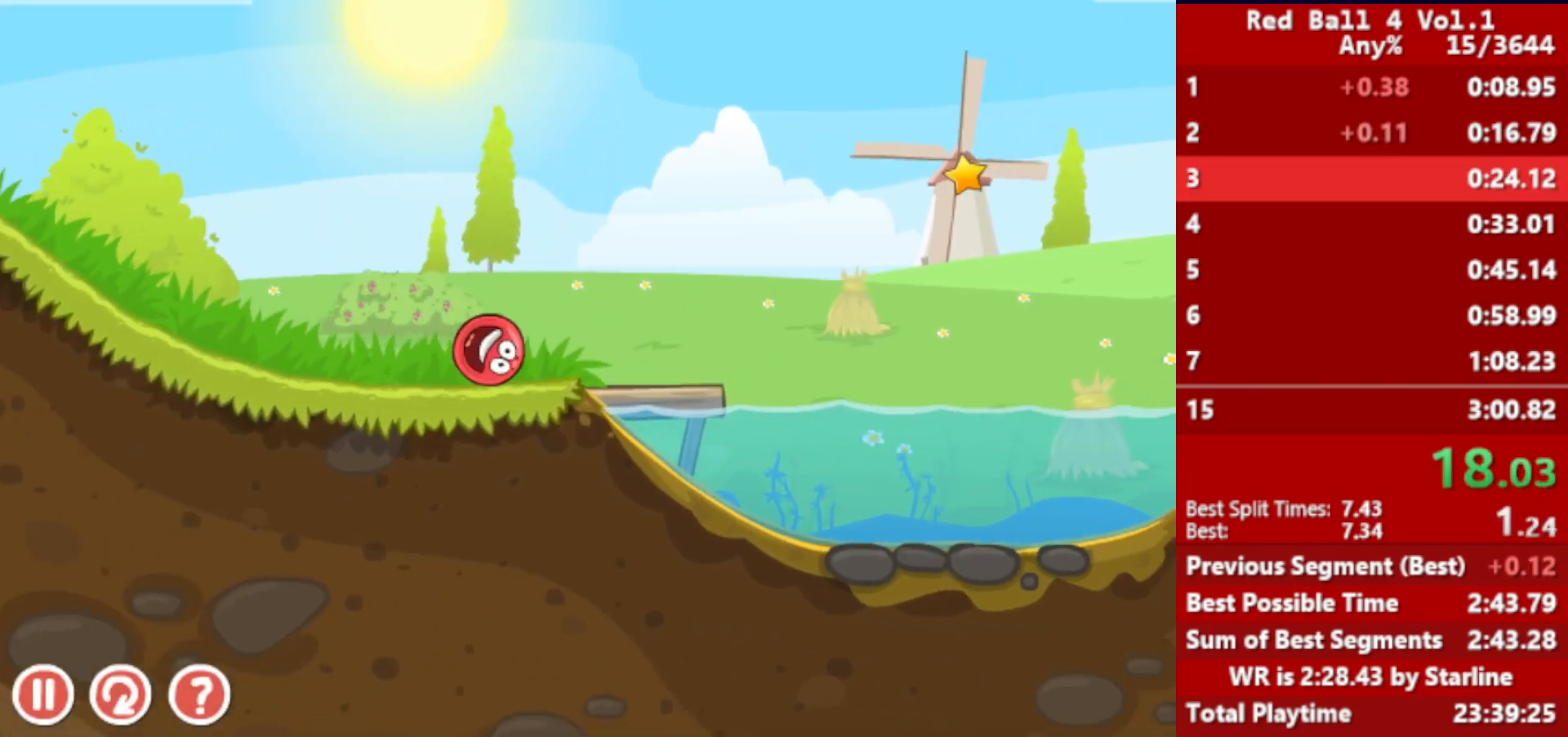
{"keys": ["right", "up"], "events": [[17, "up", "down"]]}
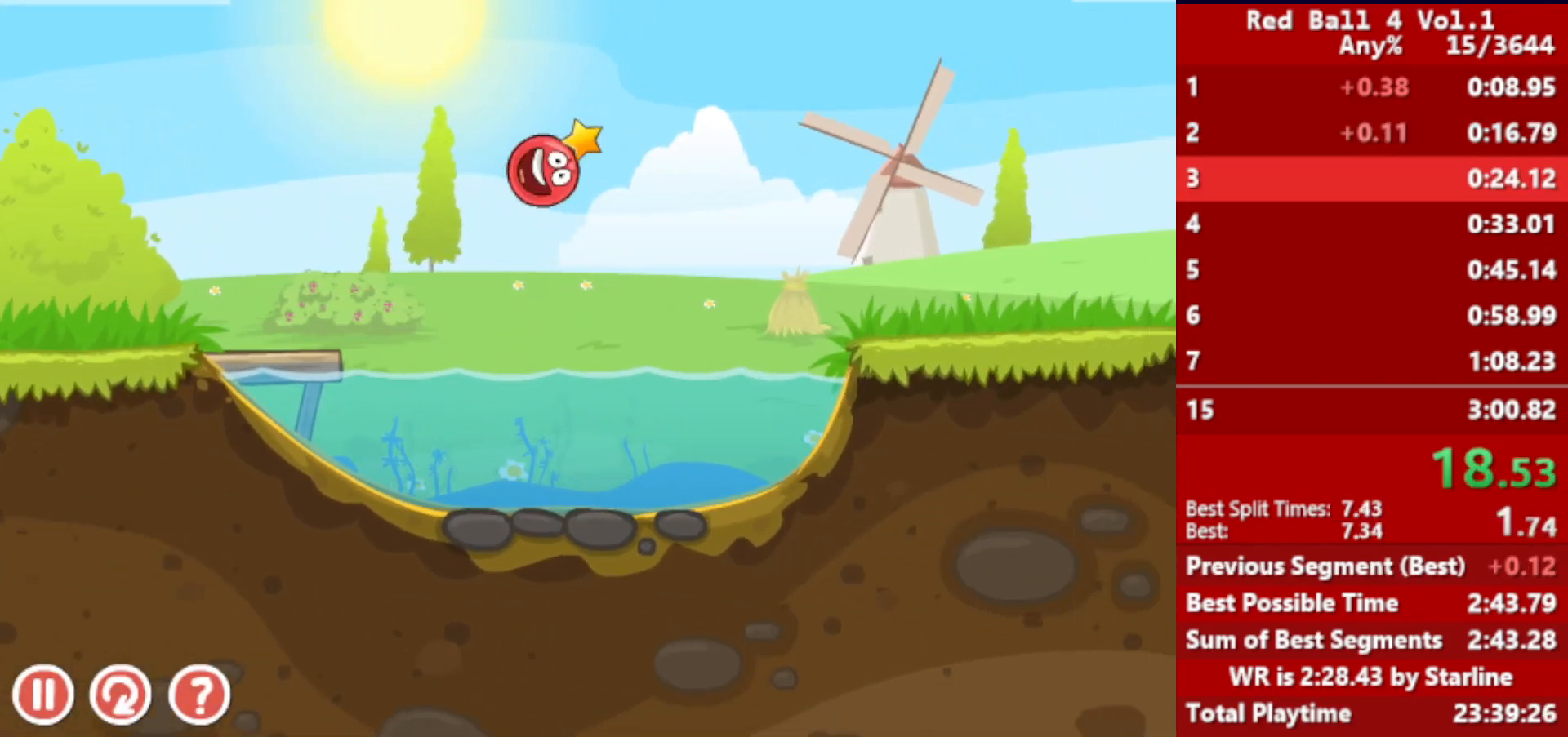
{"keys": ["right", "up"], "events": []}
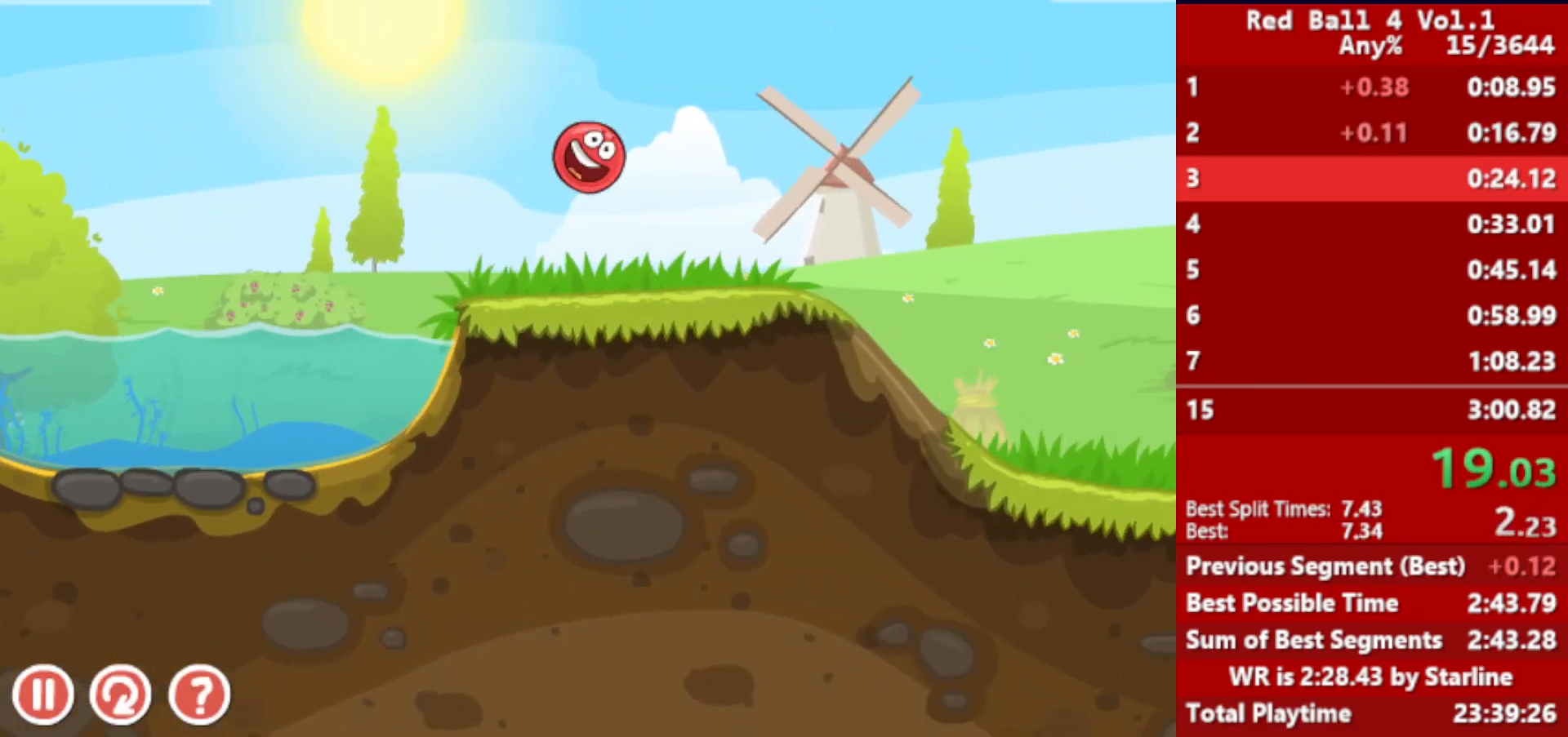
{"keys": ["right"], "events": [[433, "up", "up"]]}
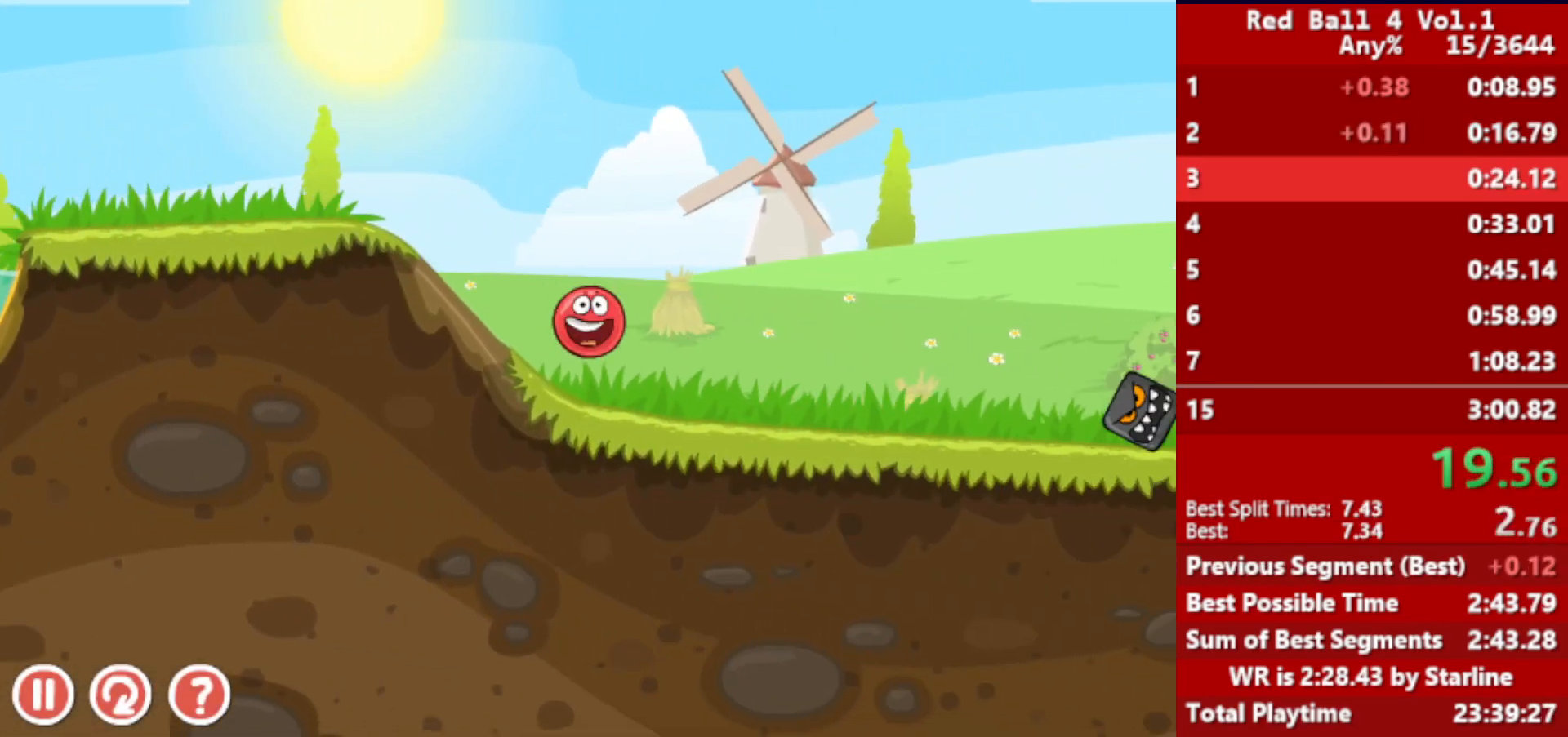
{"keys": ["right", "up"], "events": [[150, "up", "down"]]}